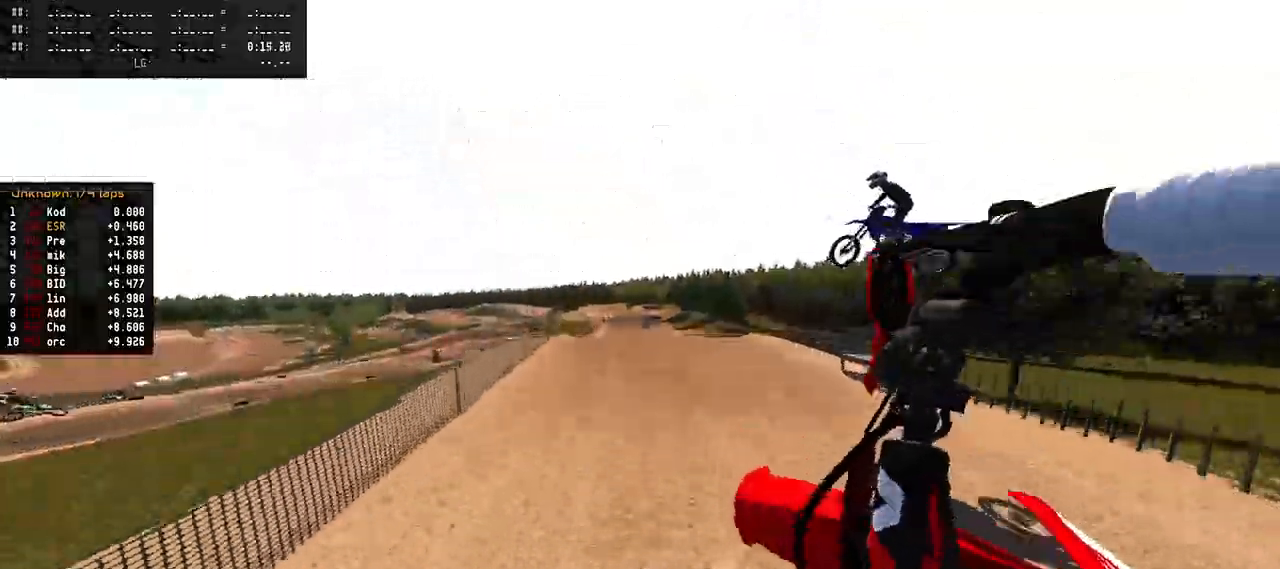
Gameplay with a controller (PlayStation layout); each line is a JSON object with the inputs held at the frame after it. "events" lists button and stick changes between this image and that frame as [ms after this image, input, new state], when the widget could be followed in between.
{"buttons": ["R2"], "left_stick": "center", "right_stick": "up", "events": [[200, "R3", "down"], [283, "R3", "up"], [317, "R2", "down"], [367, "right_stick", "up"], [400, "left_stick", "center"]]}
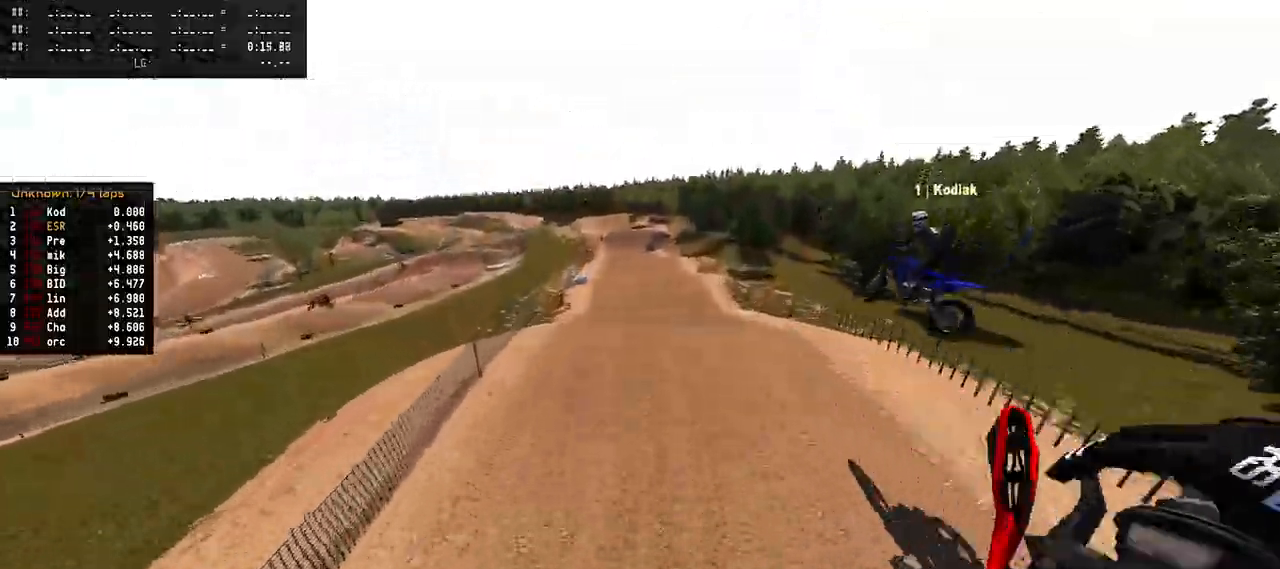
{"buttons": ["R2"], "left_stick": "up-left", "right_stick": "up", "events": [[317, "left_stick", "up-left"]]}
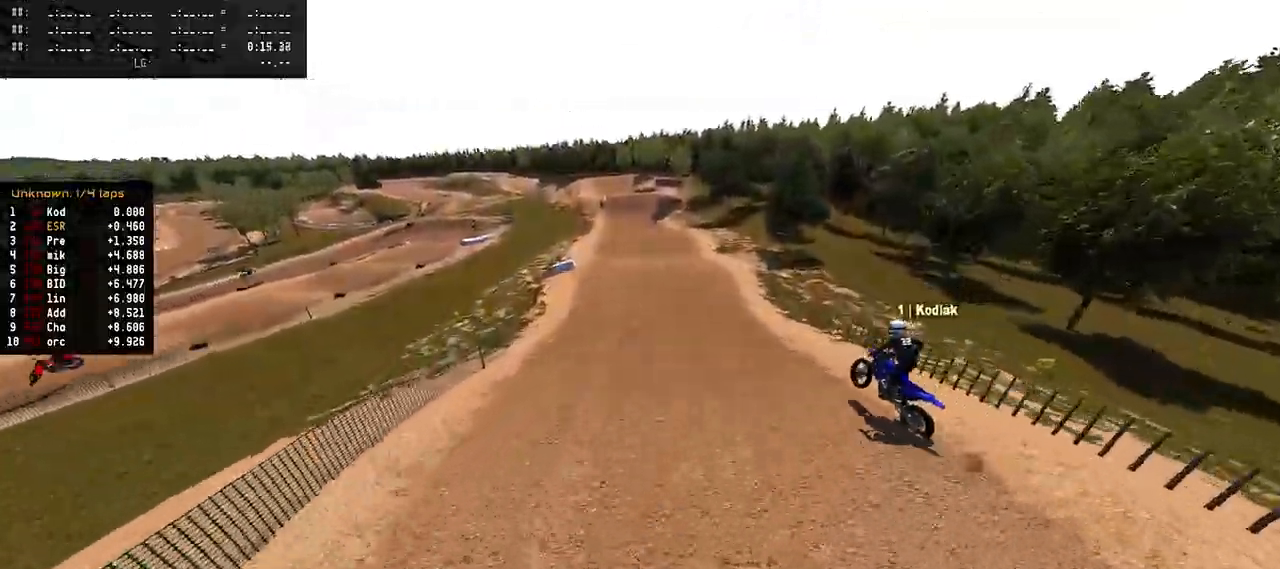
{"buttons": ["R2"], "left_stick": "center", "right_stick": "center", "events": [[117, "left_stick", "center"], [350, "right_stick", "center"]]}
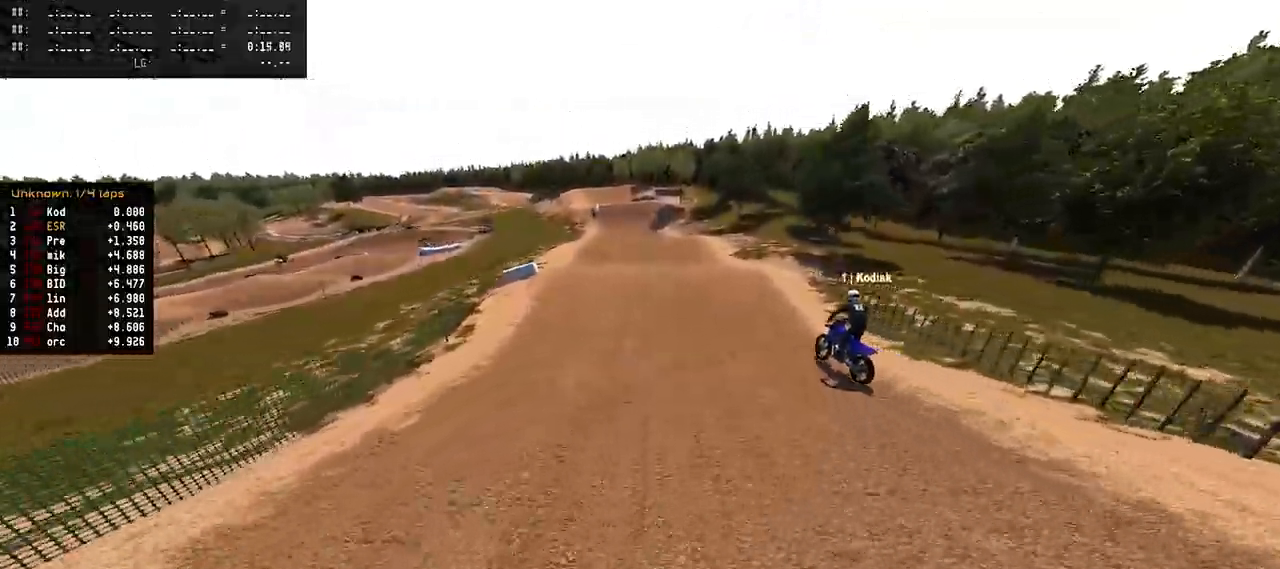
{"buttons": ["R2"], "left_stick": "center", "right_stick": "down", "events": [[50, "R3", "down"], [150, "R3", "up"], [217, "right_stick", "down"]]}
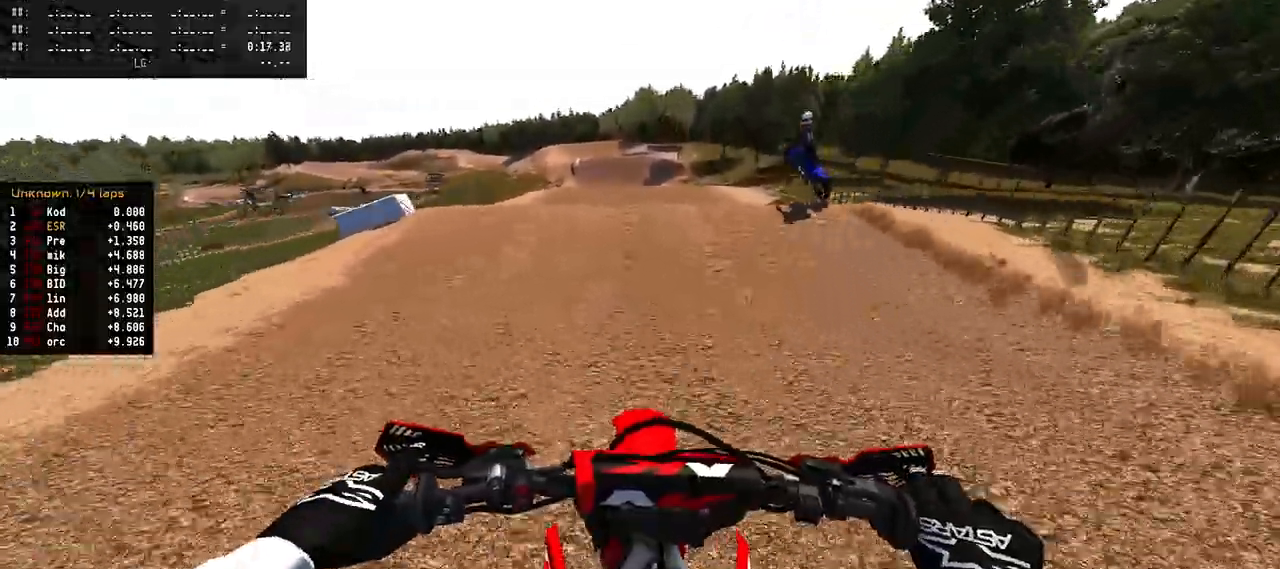
{"buttons": ["R2"], "left_stick": "left", "right_stick": "up", "events": [[133, "right_stick", "center"], [183, "R3", "down"], [283, "R3", "up"], [333, "right_stick", "up"], [467, "left_stick", "left"]]}
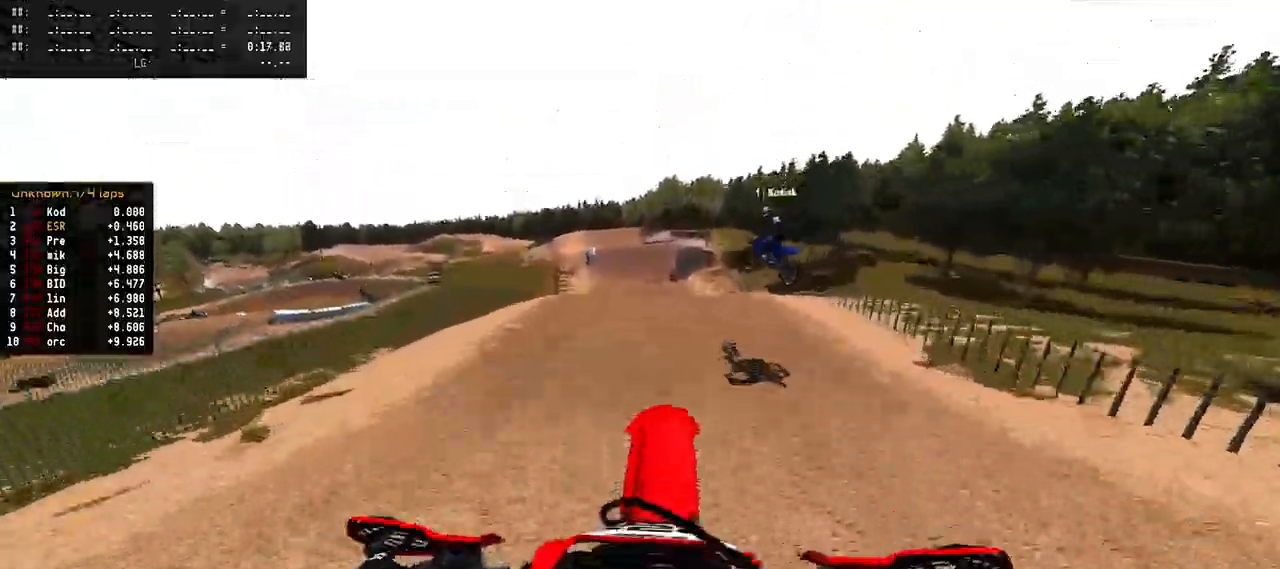
{"buttons": [], "left_stick": "up-left", "right_stick": "up", "events": [[133, "R1", "down"], [183, "R1", "up"], [183, "R2", "up"], [283, "left_stick", "up-left"]]}
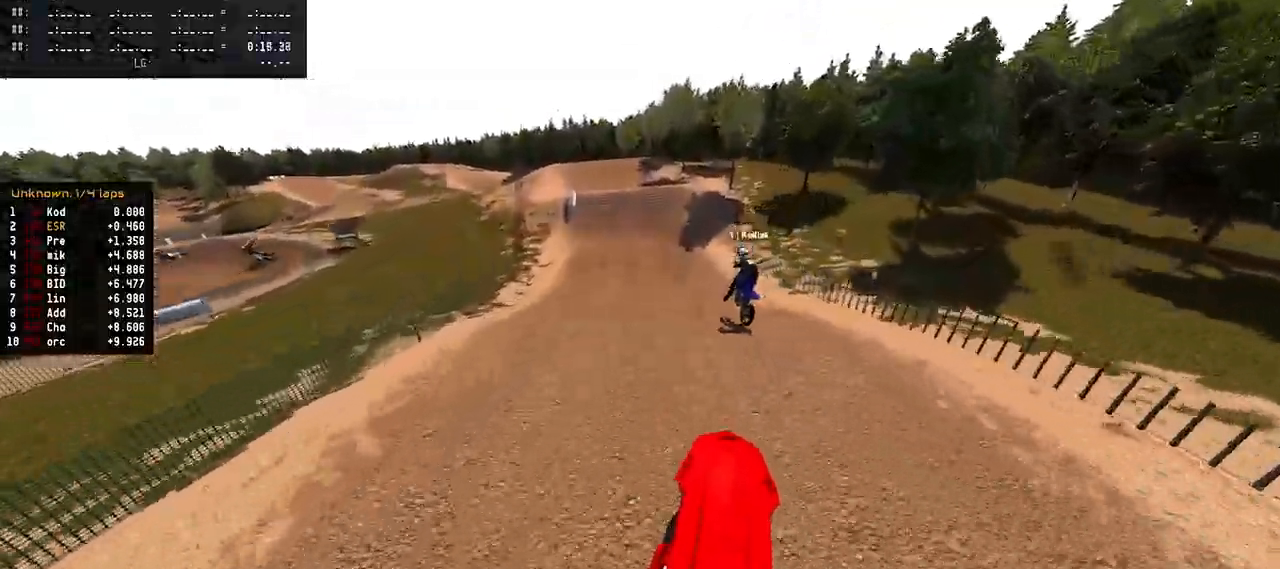
{"buttons": ["R2"], "left_stick": "up", "right_stick": "down", "events": [[50, "left_stick", "up"], [67, "right_stick", "center"], [250, "R2", "down"], [250, "right_stick", "down"]]}
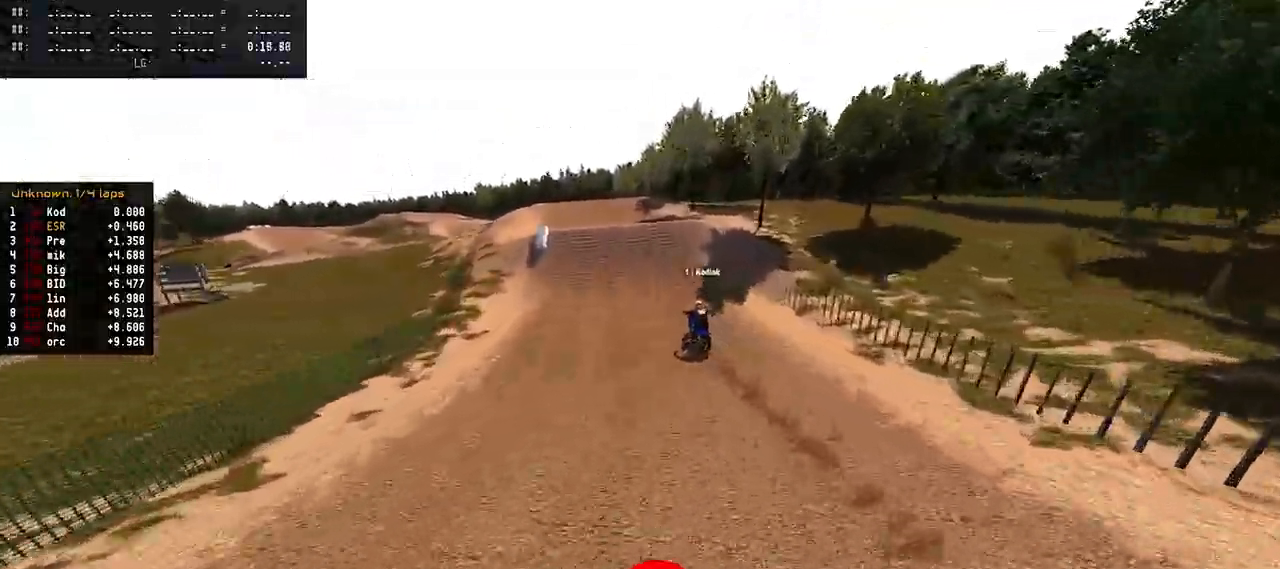
{"buttons": ["R2"], "left_stick": "center", "right_stick": "down-left", "events": [[117, "left_stick", "up-left"], [117, "right_stick", "down-left"], [233, "left_stick", "center"], [317, "left_stick", "left"], [433, "left_stick", "center"]]}
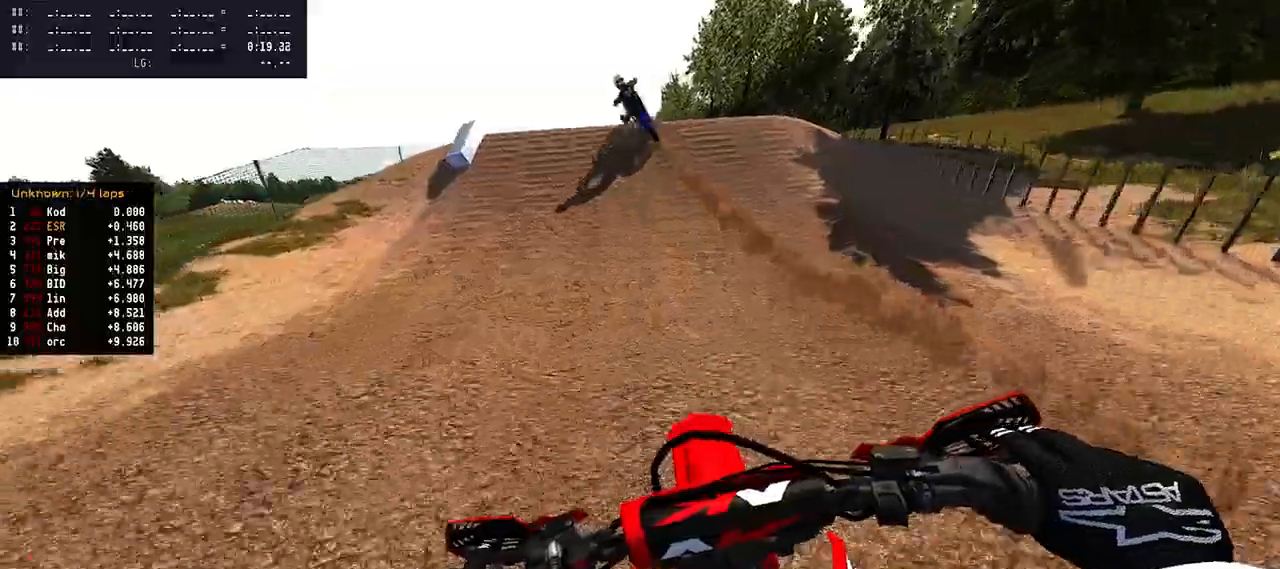
{"buttons": [], "left_stick": "left", "right_stick": "center", "events": [[17, "right_stick", "center"], [200, "left_stick", "left"], [383, "R3", "down"], [450, "R2", "up"], [450, "R3", "up"]]}
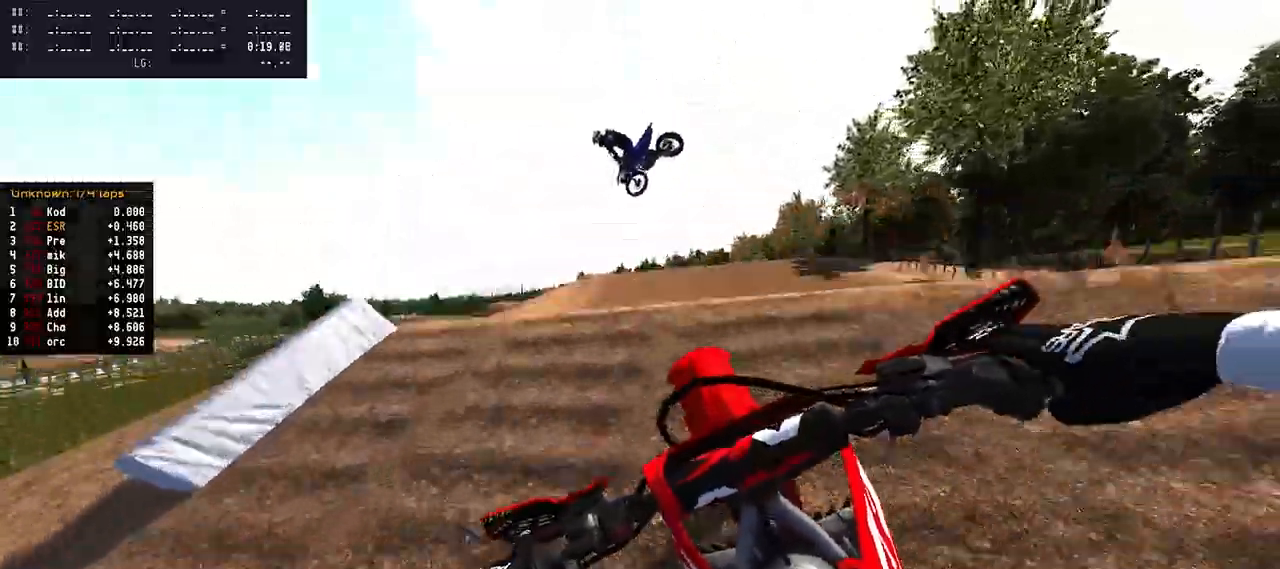
{"buttons": [], "left_stick": "left", "right_stick": "up", "events": [[183, "right_stick", "up"], [217, "R2", "down"], [367, "R2", "up"]]}
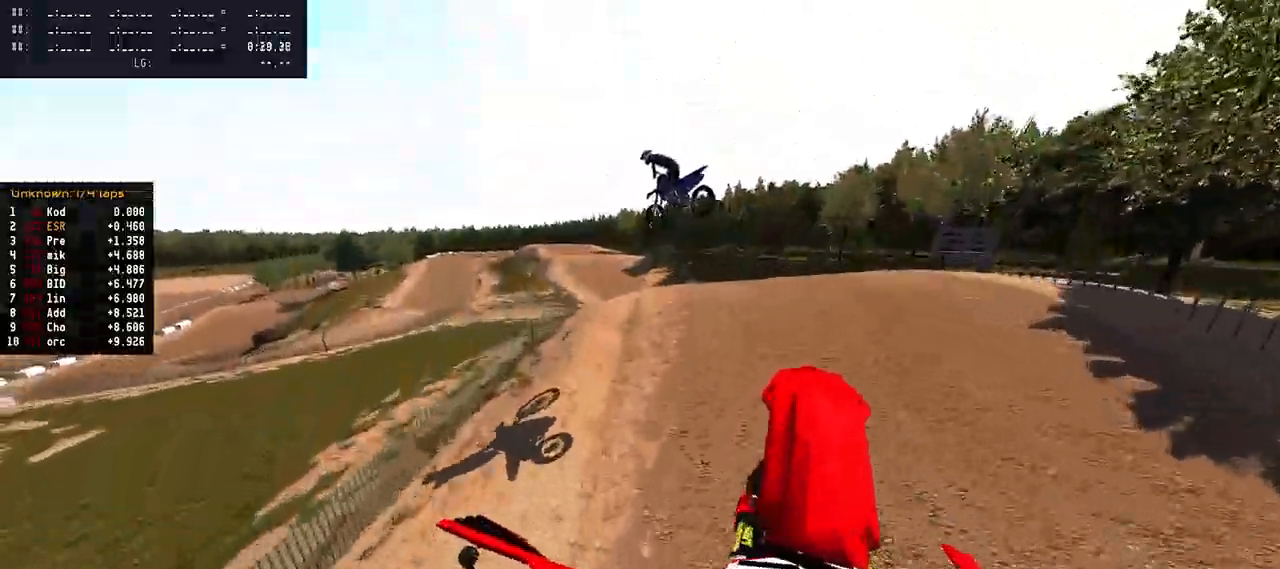
{"buttons": ["R2"], "left_stick": "up-left", "right_stick": "up", "events": [[17, "right_stick", "up-right"], [117, "left_stick", "up"], [150, "right_stick", "center"], [250, "R3", "down"], [367, "R3", "up"], [417, "left_stick", "up-left"], [433, "right_stick", "up"], [450, "R2", "down"]]}
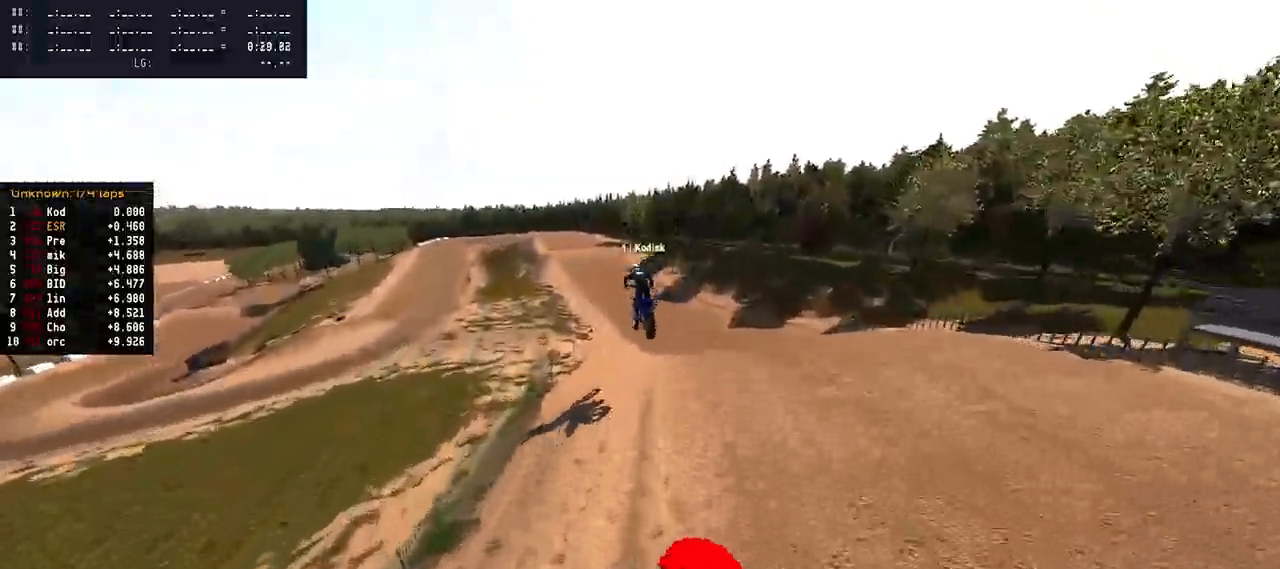
{"buttons": ["R2"], "left_stick": "center", "right_stick": "up", "events": [[417, "left_stick", "center"]]}
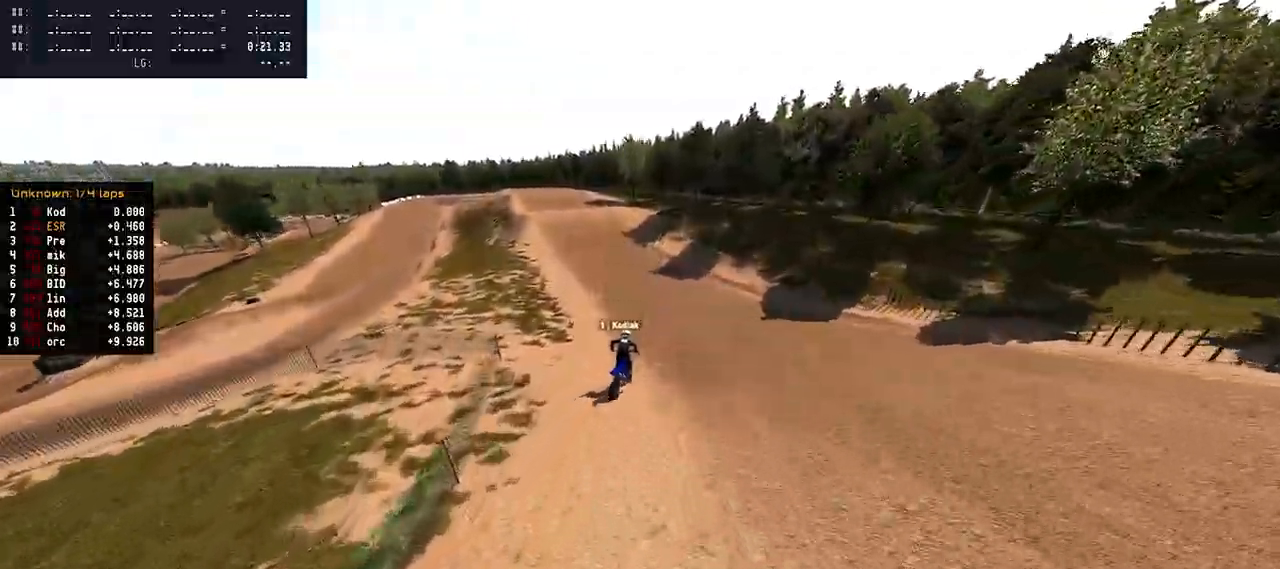
{"buttons": ["R2", "R3"], "left_stick": "center", "right_stick": "center", "events": [[267, "right_stick", "center"], [417, "R3", "down"]]}
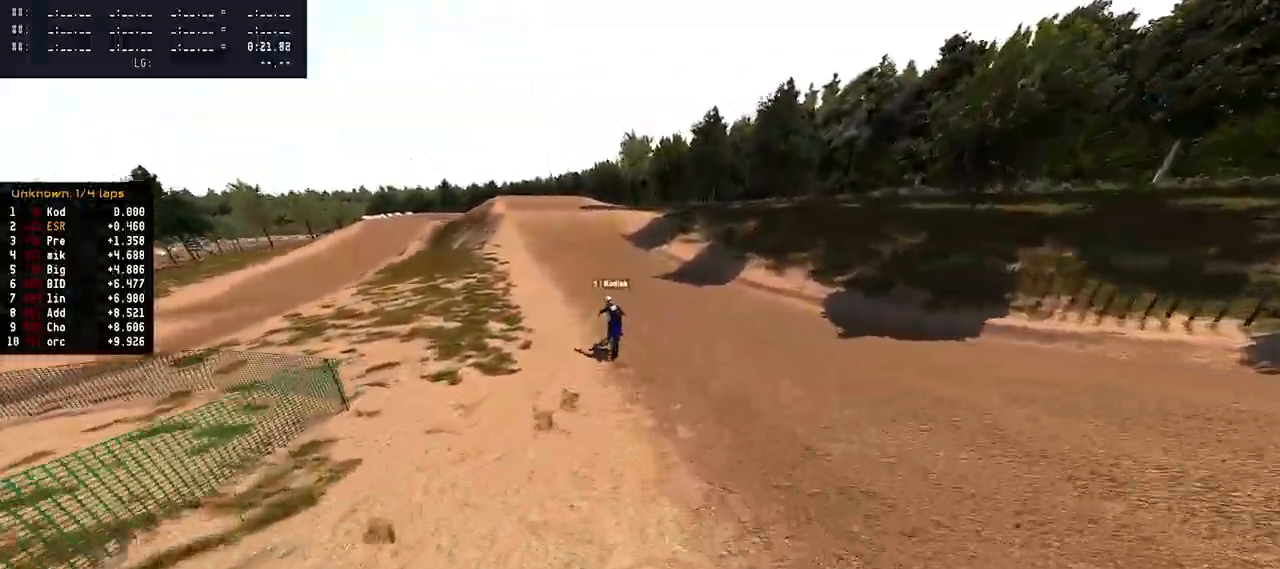
{"buttons": ["R2"], "left_stick": "center", "right_stick": "down-left", "events": [[17, "R3", "up"], [83, "right_stick", "down-left"]]}
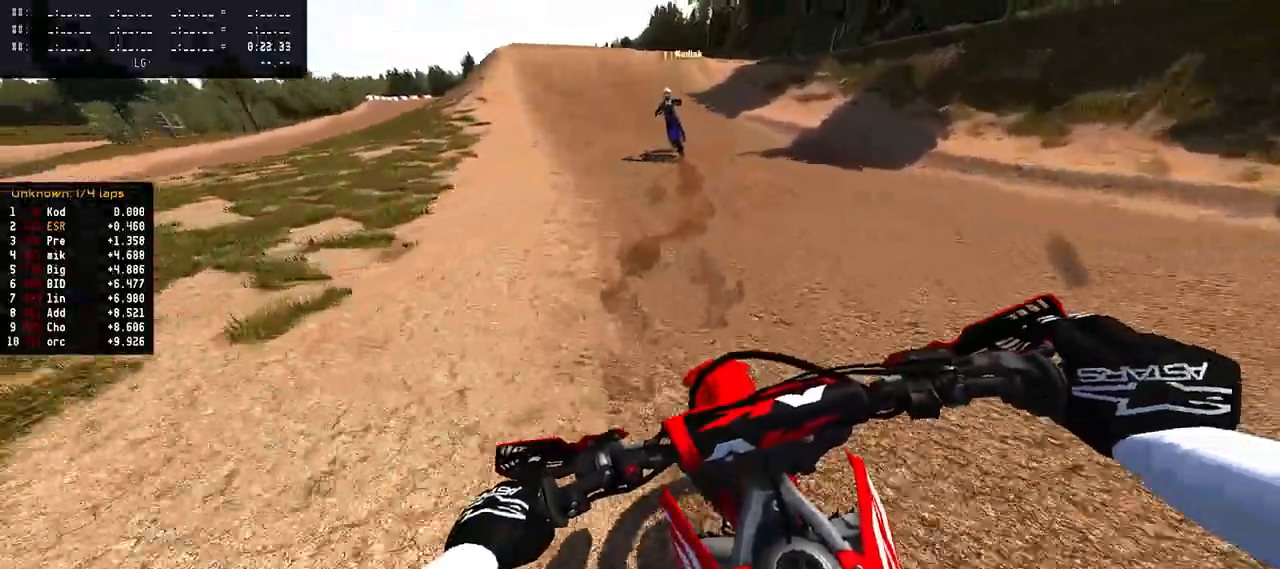
{"buttons": ["R2"], "left_stick": "center", "right_stick": "down-left", "events": []}
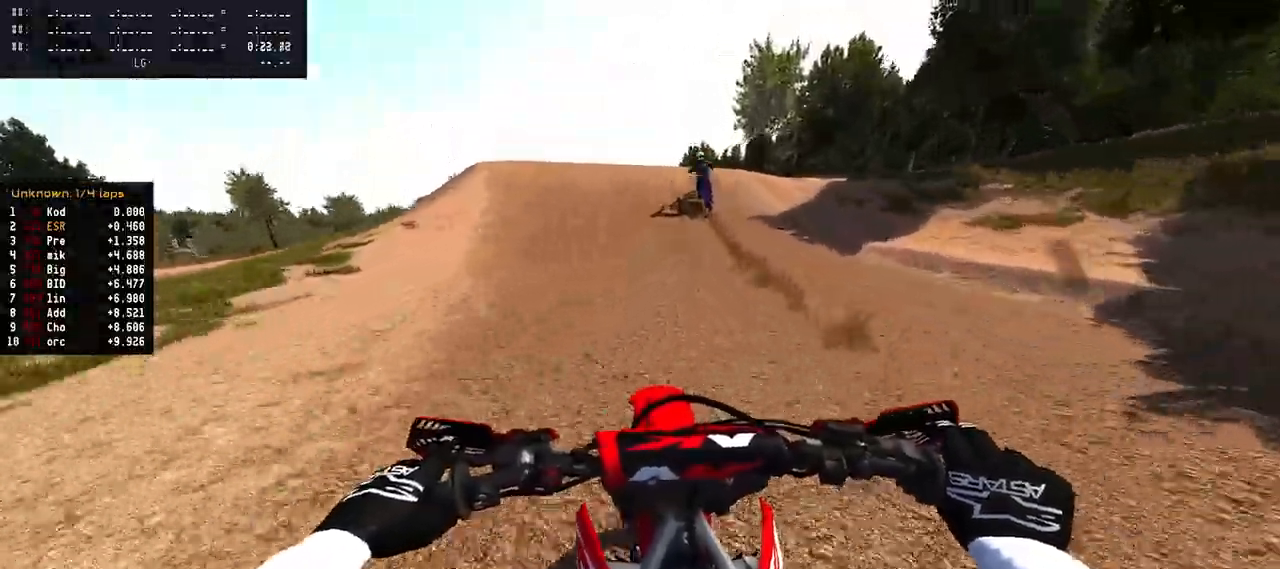
{"buttons": ["R2", "R3"], "left_stick": "left", "right_stick": "center", "events": [[417, "R3", "down"], [417, "left_stick", "left"], [417, "right_stick", "center"]]}
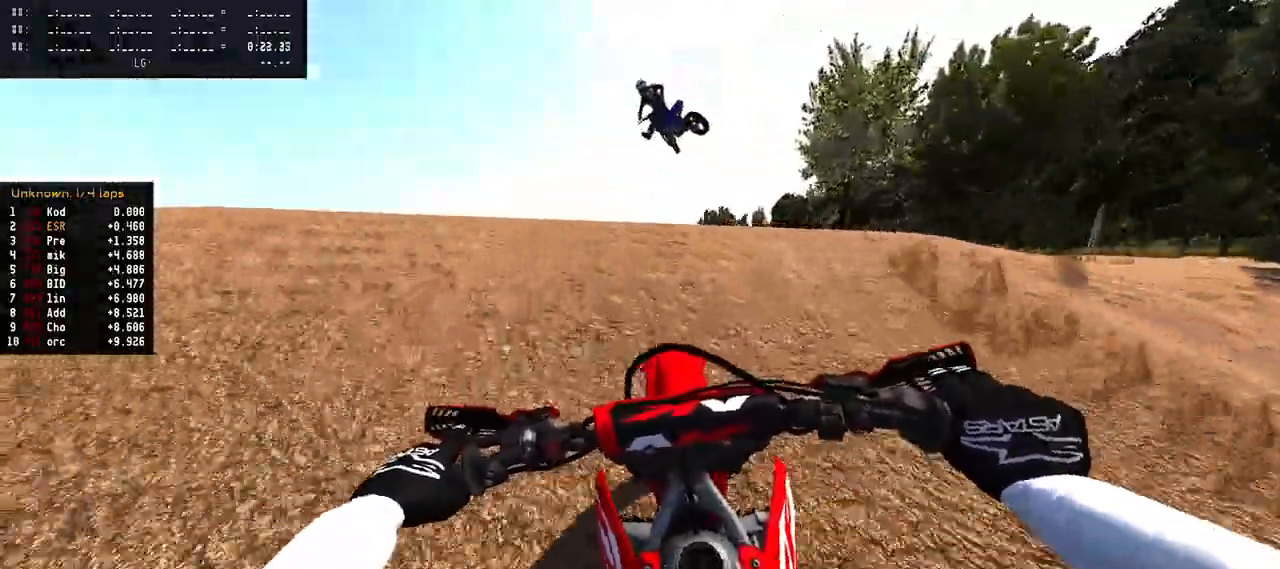
{"buttons": [], "left_stick": "up-right", "right_stick": "center", "events": [[17, "R3", "up"], [67, "R3", "down"], [167, "R3", "up"], [183, "R2", "up"], [317, "left_stick", "center"], [400, "left_stick", "up-right"]]}
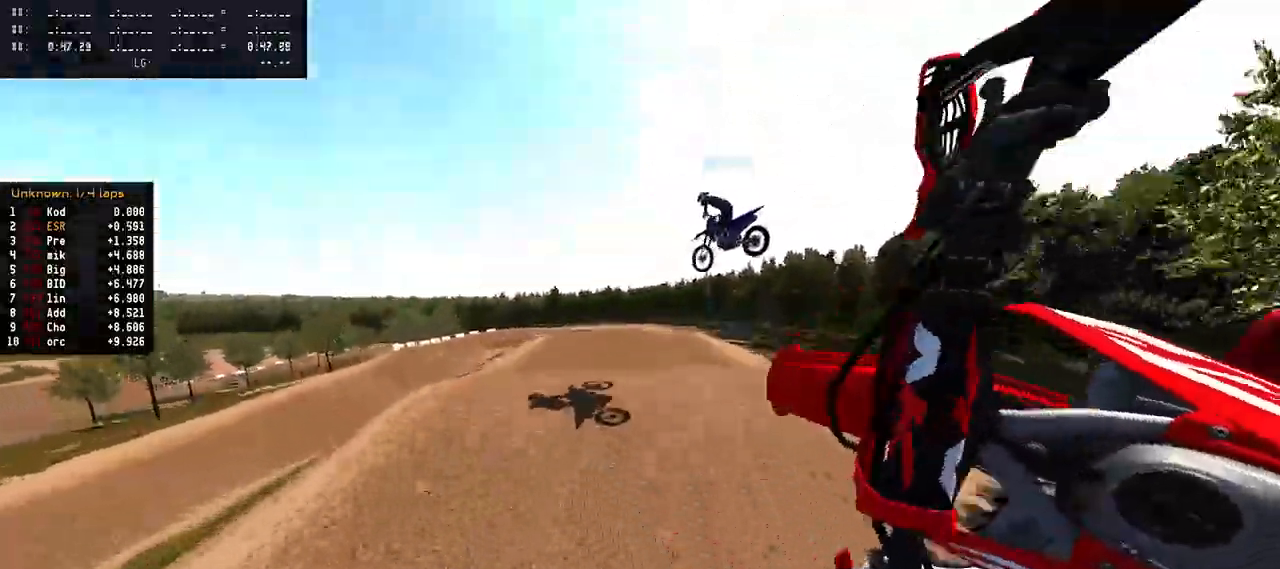
{"buttons": ["R2"], "left_stick": "center", "right_stick": "up", "events": [[67, "R3", "down"], [167, "R3", "up"], [350, "R1", "down"], [350, "R2", "down"], [400, "R1", "up"], [417, "right_stick", "up"], [467, "left_stick", "center"]]}
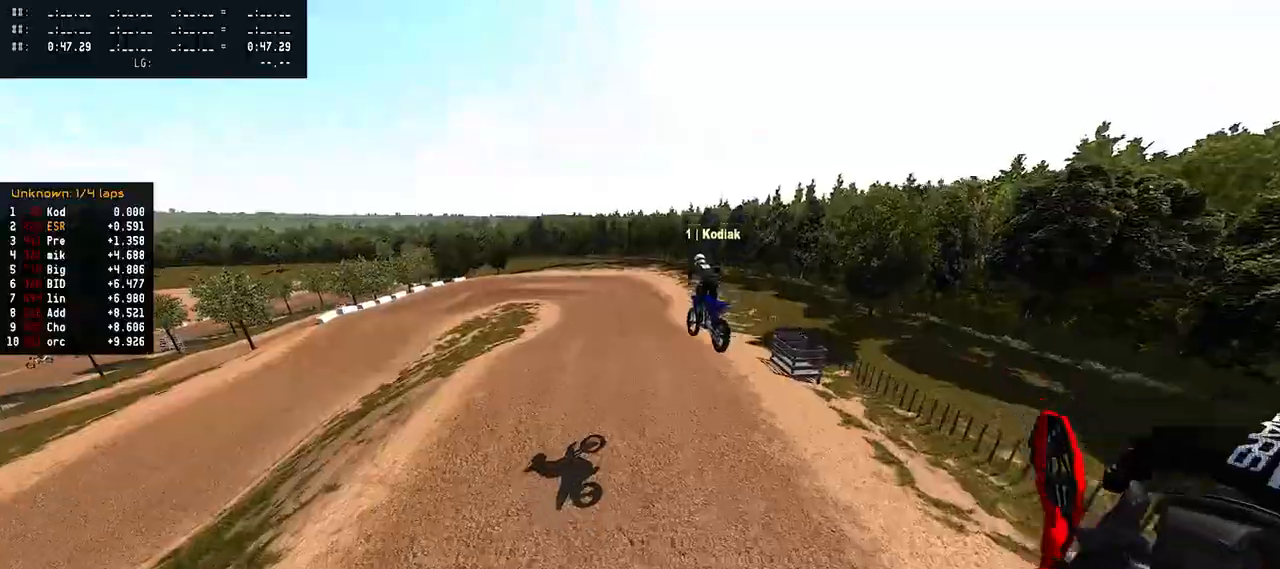
{"buttons": ["R2"], "left_stick": "left", "right_stick": "up", "events": [[200, "left_stick", "left"]]}
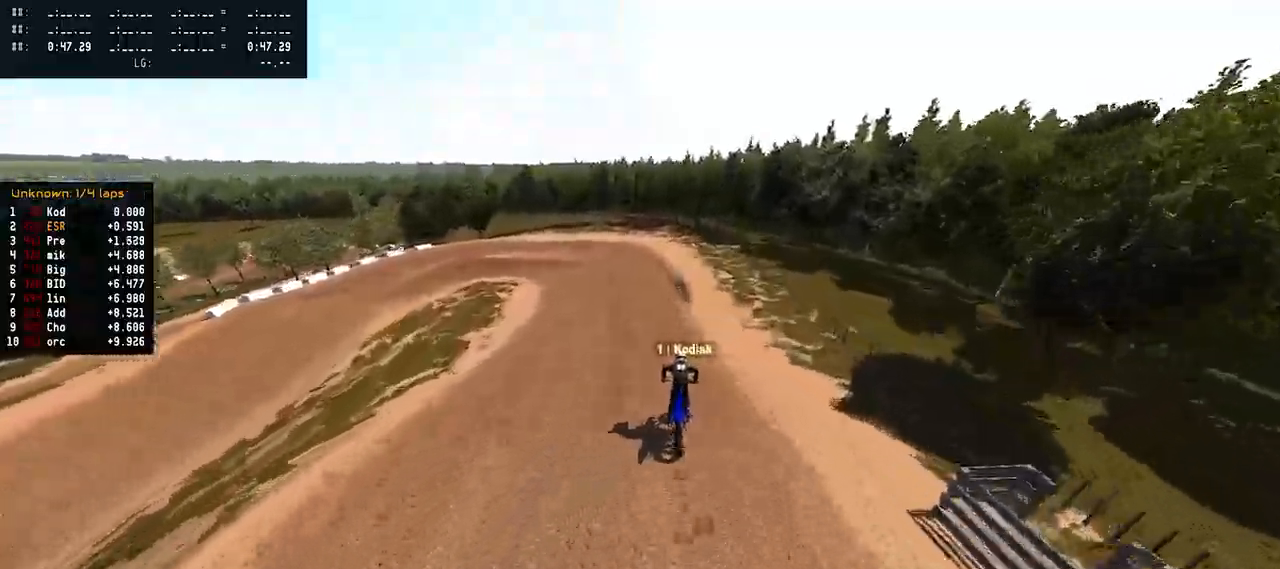
{"buttons": [], "left_stick": "left", "right_stick": "up", "events": [[417, "R2", "up"]]}
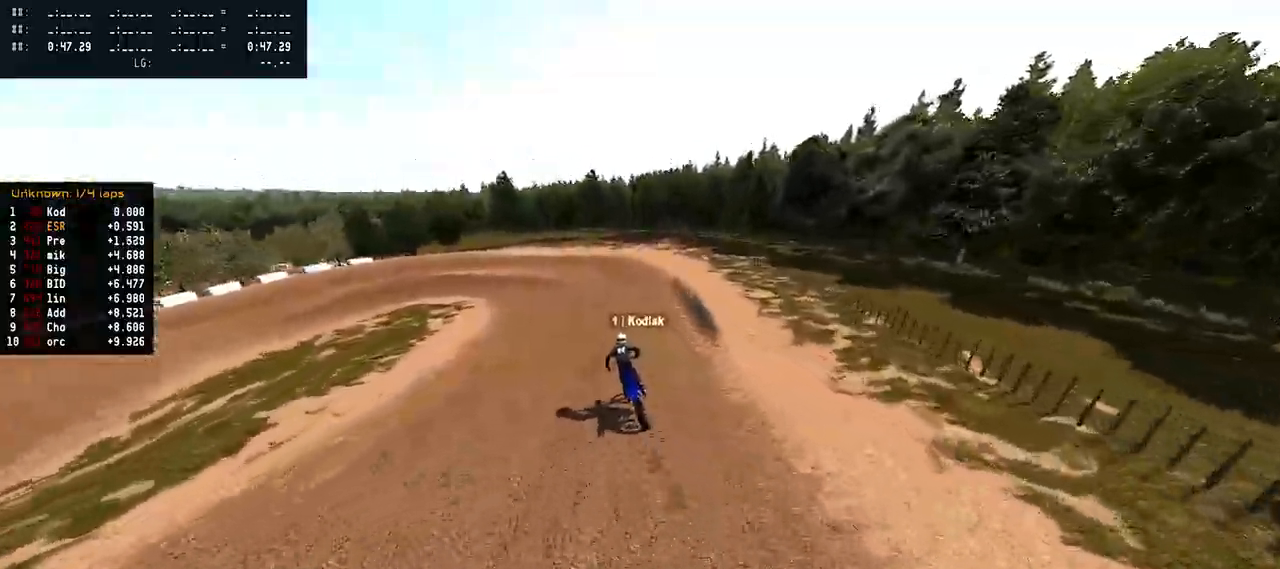
{"buttons": [], "left_stick": "left", "right_stick": "center", "events": [[17, "left_stick", "center"], [133, "R3", "down"], [133, "right_stick", "center"], [217, "R3", "up"], [267, "left_stick", "left"], [300, "R2", "down"], [417, "R2", "up"]]}
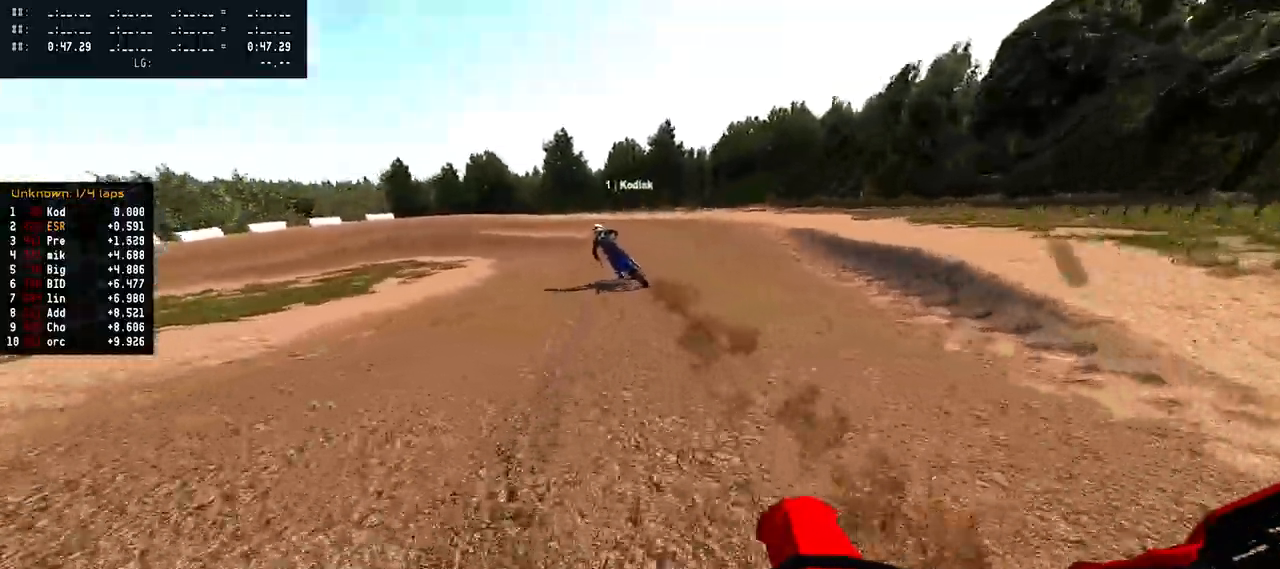
{"buttons": [], "left_stick": "center", "right_stick": "center", "events": [[67, "SQUARE", "down"], [150, "SQUARE", "up"], [217, "R2", "down"], [233, "left_stick", "center"], [350, "R2", "up"]]}
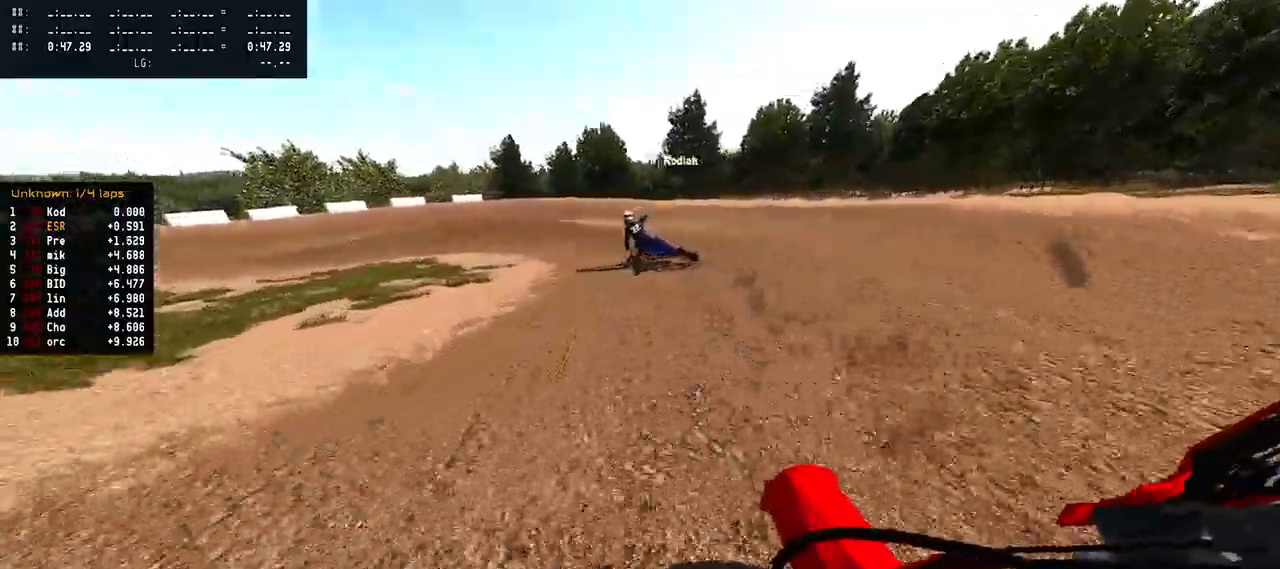
{"buttons": ["L2"], "left_stick": "left", "right_stick": "center", "events": [[117, "L2", "down"], [333, "left_stick", "left"]]}
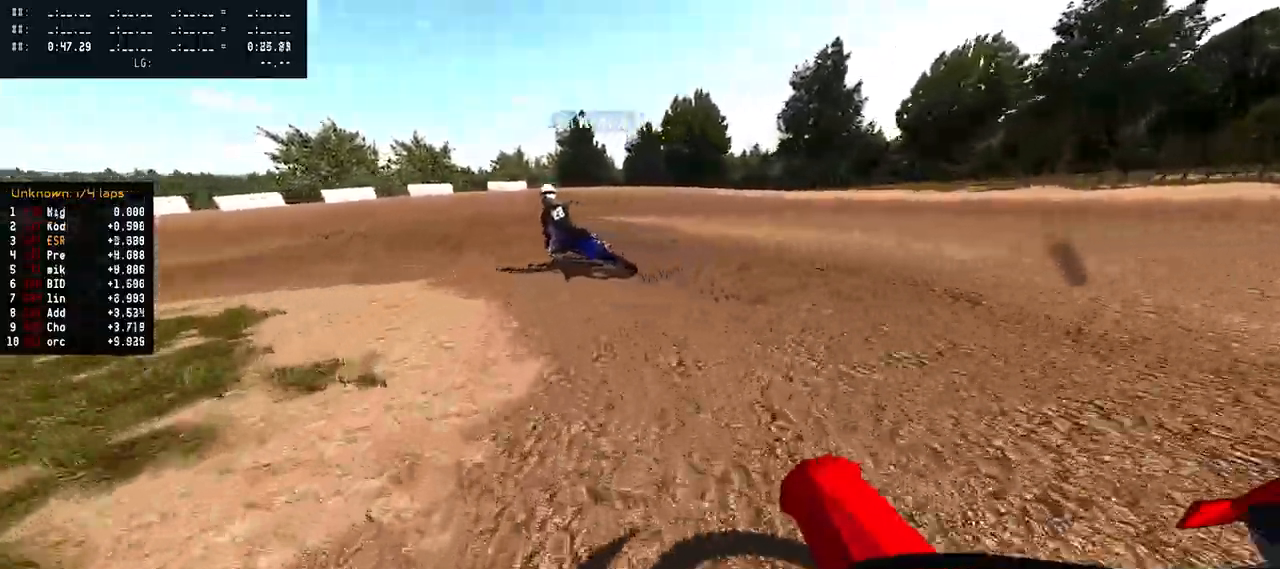
{"buttons": ["R2"], "left_stick": "left", "right_stick": "up", "events": [[133, "right_stick", "up"], [250, "L2", "up"], [483, "R2", "down"]]}
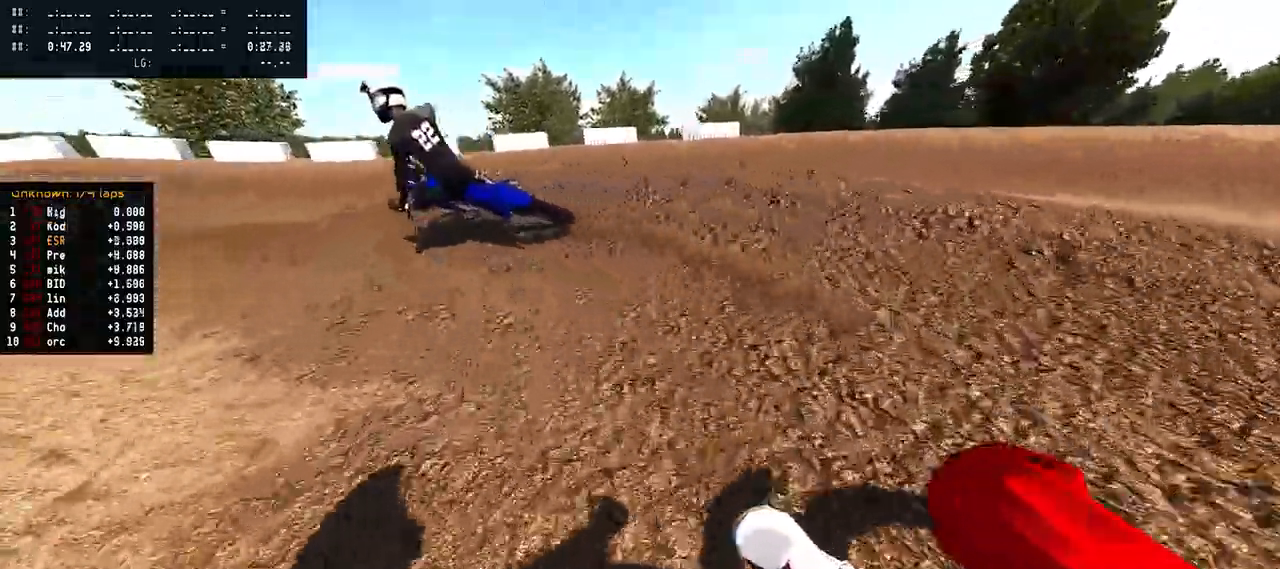
{"buttons": ["R1", "R2"], "left_stick": "left", "right_stick": "up", "events": [[50, "R1", "down"], [100, "R1", "up"], [500, "R1", "down"]]}
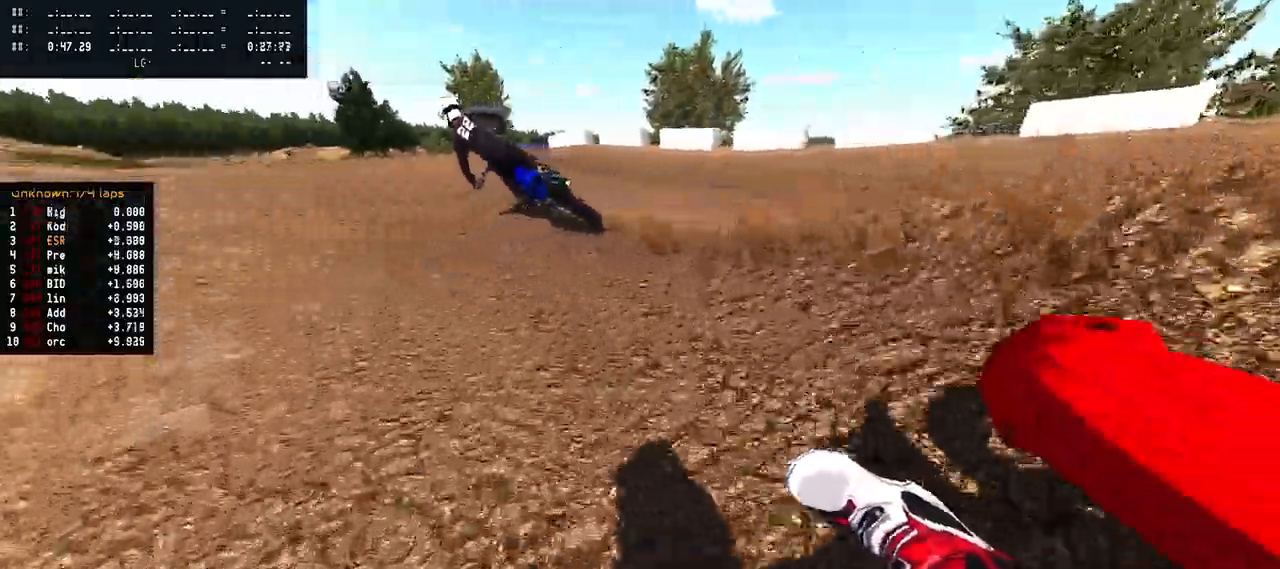
{"buttons": ["R2"], "left_stick": "center", "right_stick": "up", "events": [[50, "left_stick", "center"], [150, "R1", "up"], [183, "left_stick", "up-right"], [200, "right_stick", "center"], [233, "R3", "down"], [317, "R3", "up"], [317, "right_stick", "up"], [383, "left_stick", "center"]]}
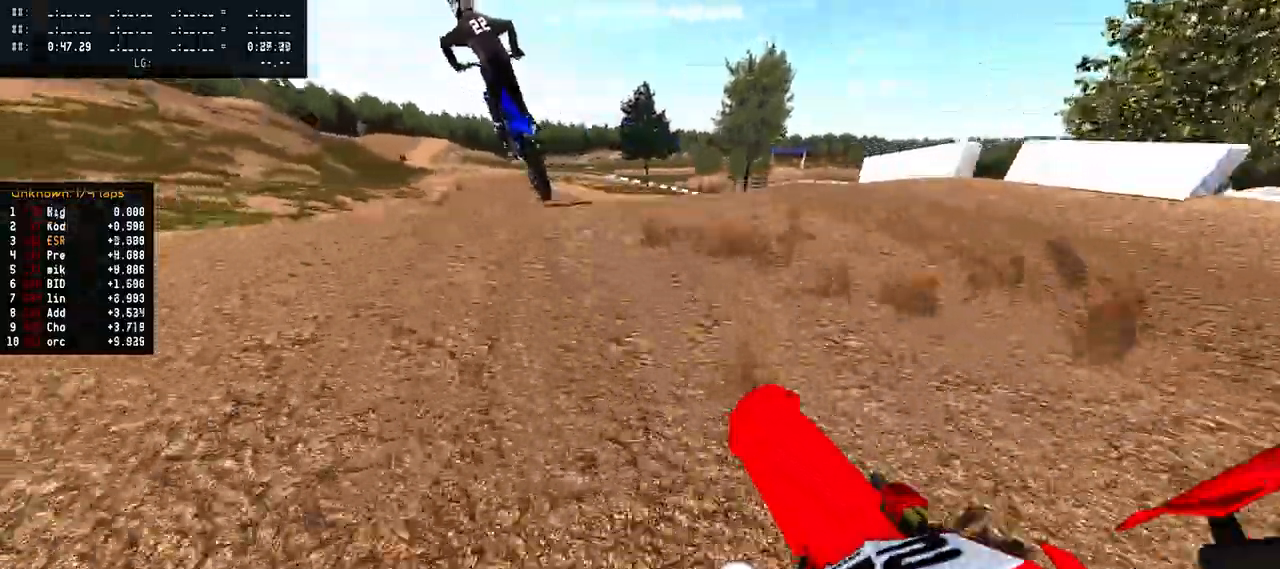
{"buttons": ["R2"], "left_stick": "center", "right_stick": "up", "events": [[150, "R2", "up"], [167, "left_stick", "left"], [267, "R2", "down"], [317, "left_stick", "center"], [333, "R1", "down"], [433, "R1", "up"]]}
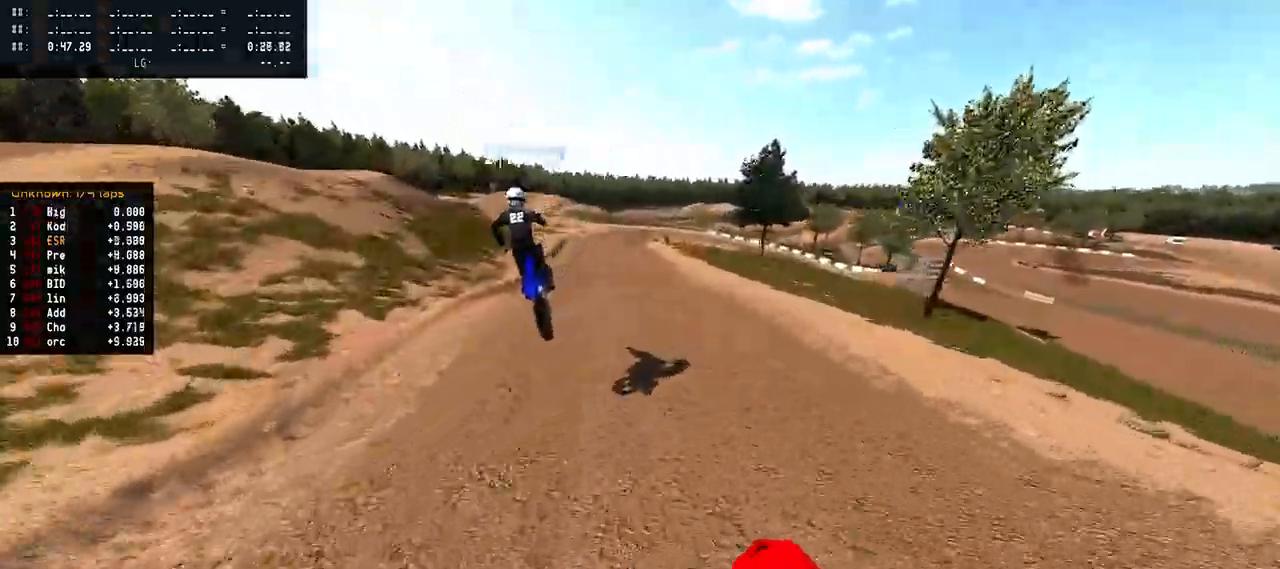
{"buttons": ["R2"], "left_stick": "center", "right_stick": "center", "events": [[167, "R1", "down"], [283, "R1", "up"], [500, "right_stick", "center"]]}
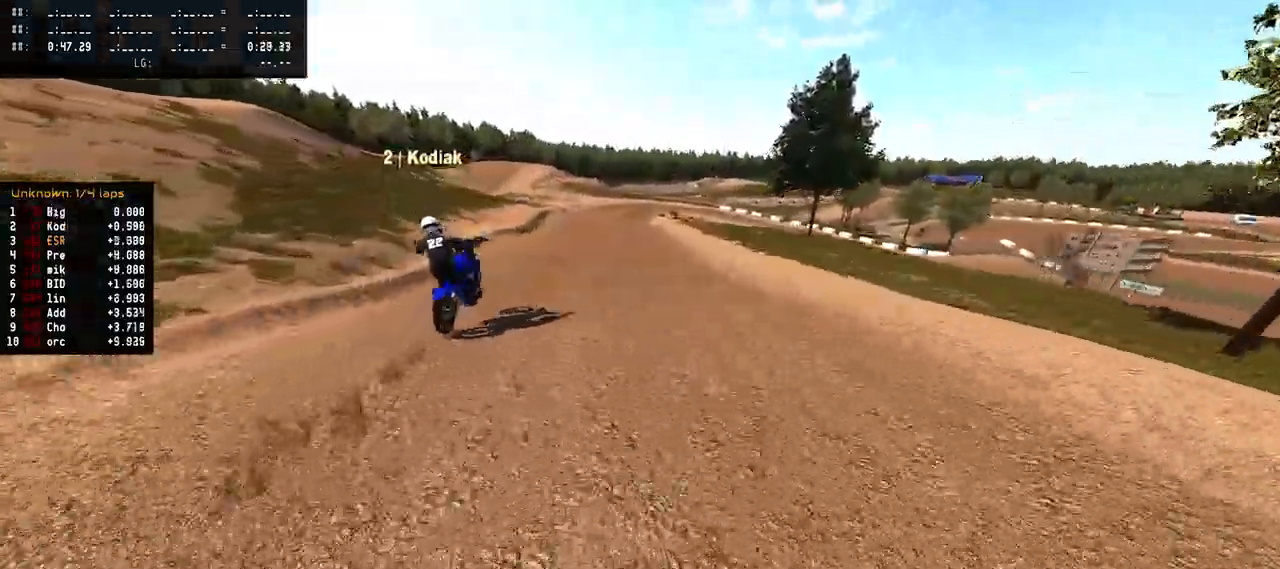
{"buttons": ["R2"], "left_stick": "center", "right_stick": "down", "events": [[133, "R3", "down"], [183, "R3", "up"], [200, "R2", "up"], [400, "R2", "down"], [483, "right_stick", "down"]]}
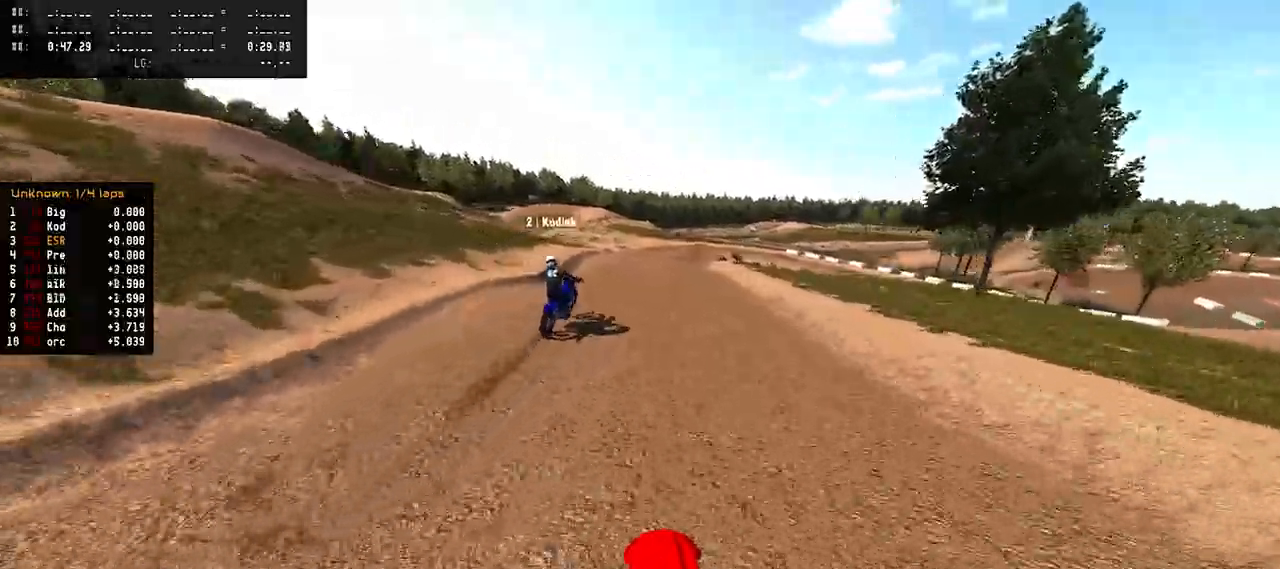
{"buttons": ["R2"], "left_stick": "center", "right_stick": "center", "events": [[283, "left_stick", "up-right"], [433, "left_stick", "center"], [483, "right_stick", "center"]]}